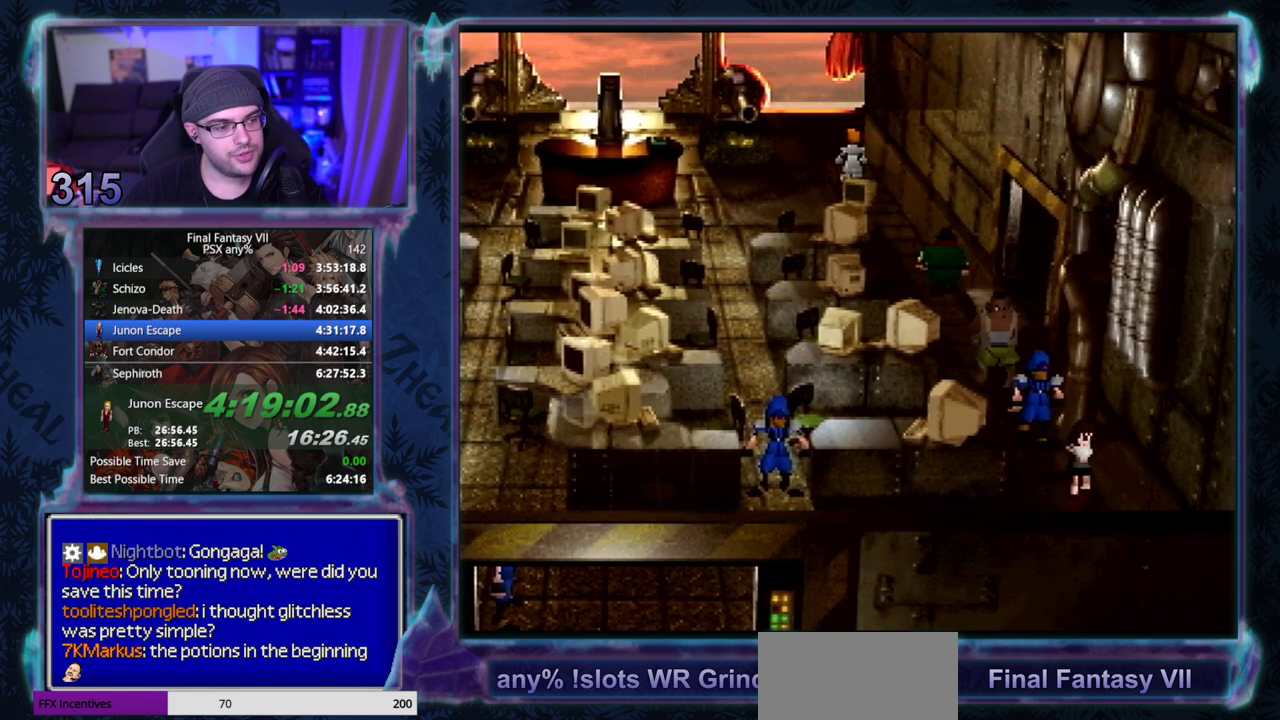
Gameplay with a controller (PlayStation layout); each line is a JSON object with the inputs held at the frame after it. "events" lists button and stick changes between this image and that frame as [ms after this image, input, new state], when the widget could be followed in between. Not read: HOME L3 R3 right_stick.
{"buttons": ["CROSS", "DPAD_DOWN"], "left_stick": "center", "events": []}
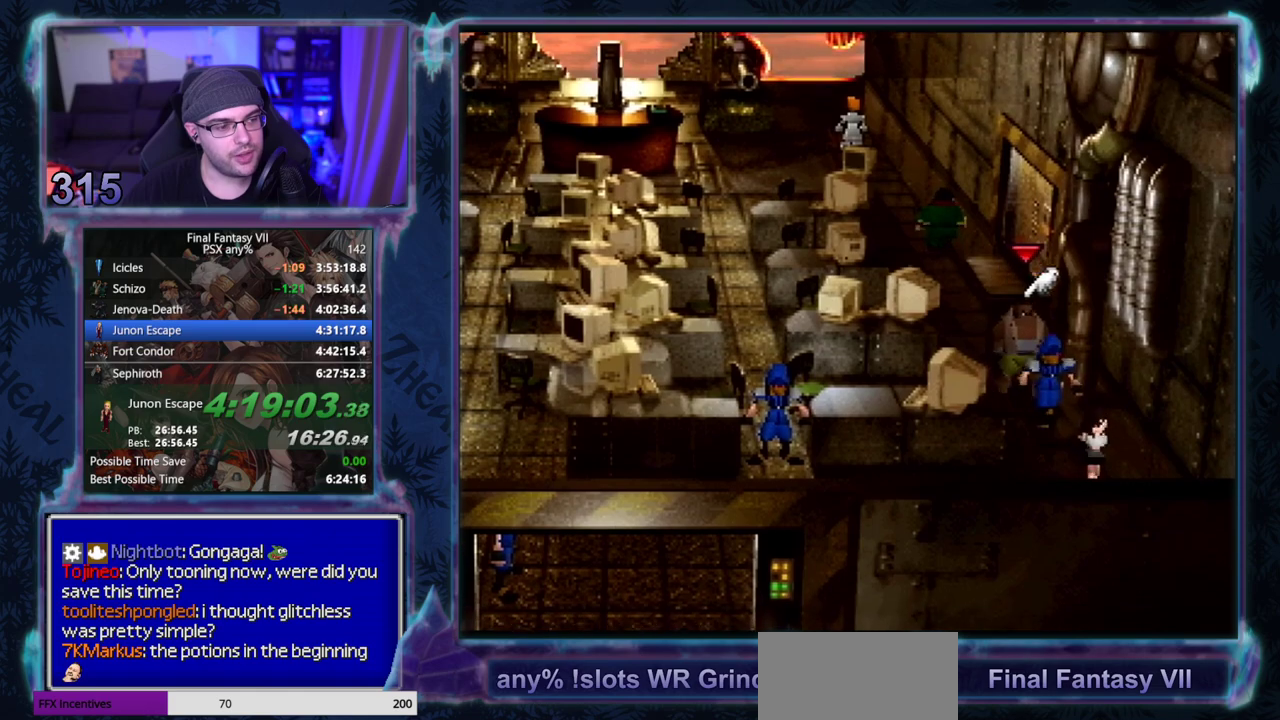
{"buttons": ["CROSS", "DPAD_DOWN", "DPAD_RIGHT"], "left_stick": "center", "events": [[50, "DPAD_RIGHT", "down"]]}
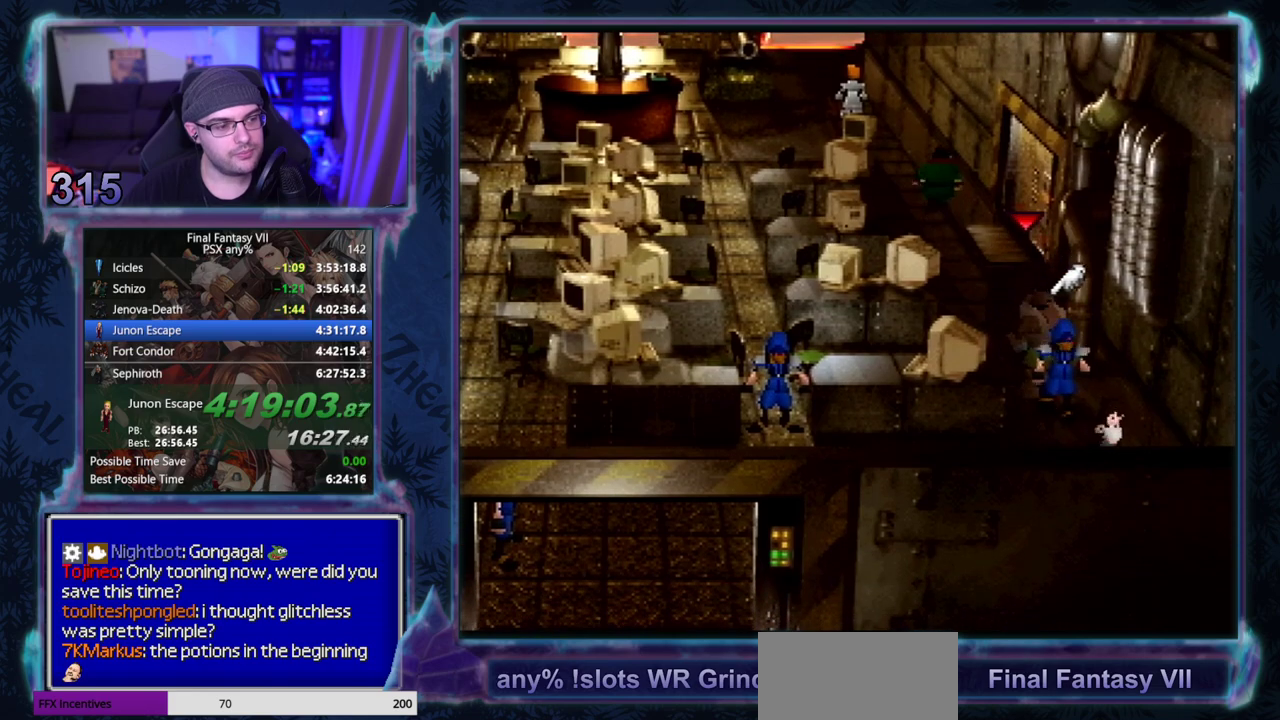
{"buttons": ["CROSS", "DPAD_DOWN"], "left_stick": "center", "events": [[100, "DPAD_RIGHT", "up"]]}
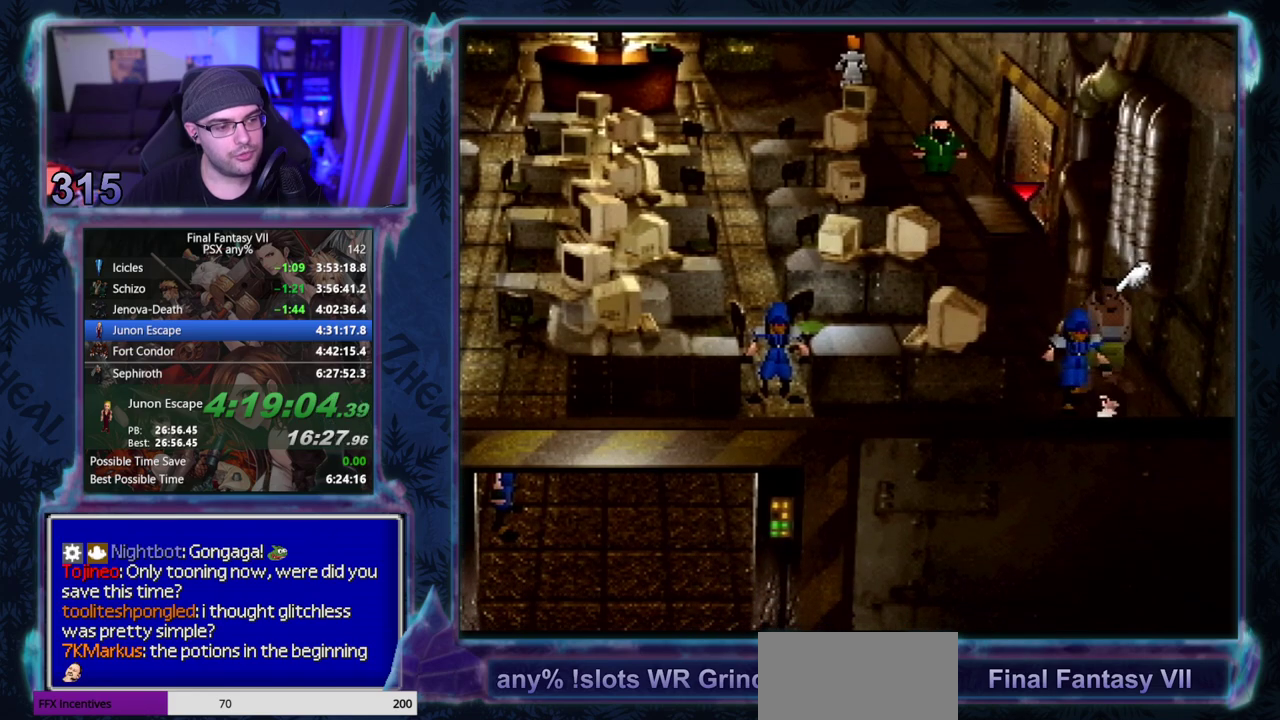
{"buttons": ["CROSS", "DPAD_DOWN", "DPAD_LEFT"], "left_stick": "center", "events": [[83, "DPAD_RIGHT", "down"], [167, "DPAD_RIGHT", "up"], [383, "DPAD_LEFT", "down"]]}
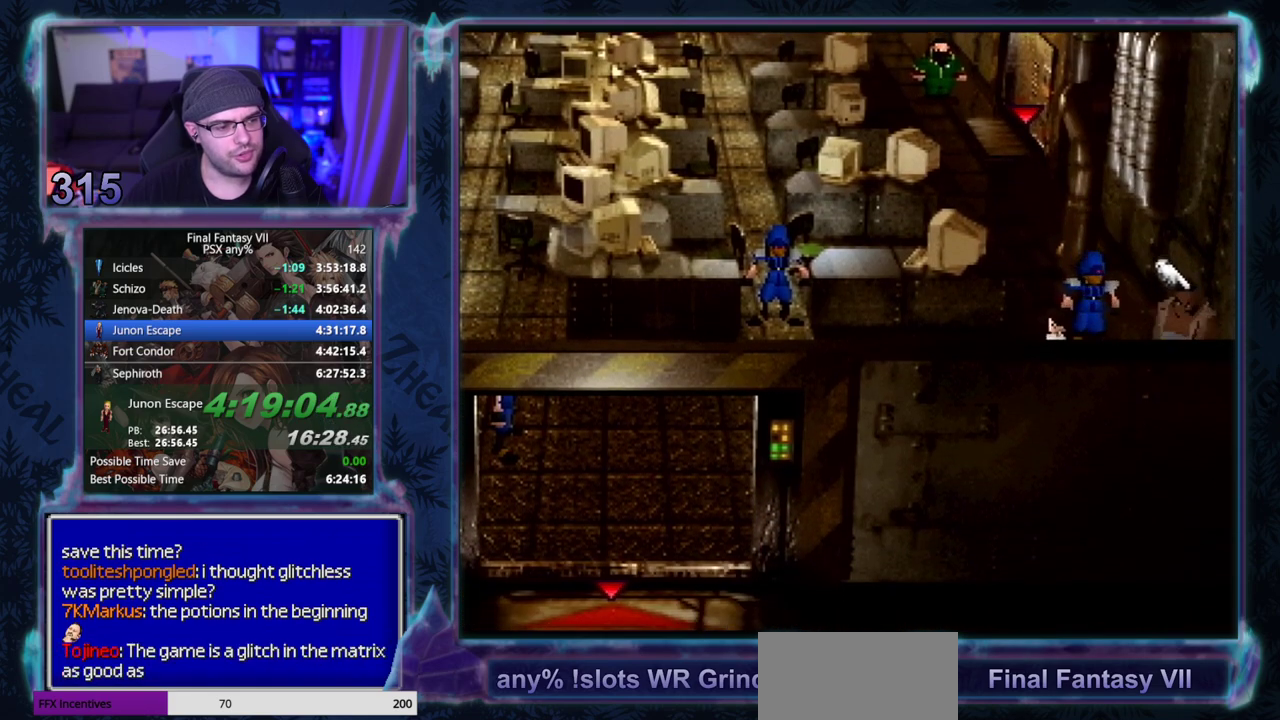
{"buttons": ["CROSS", "DPAD_DOWN", "DPAD_LEFT"], "left_stick": "center", "events": []}
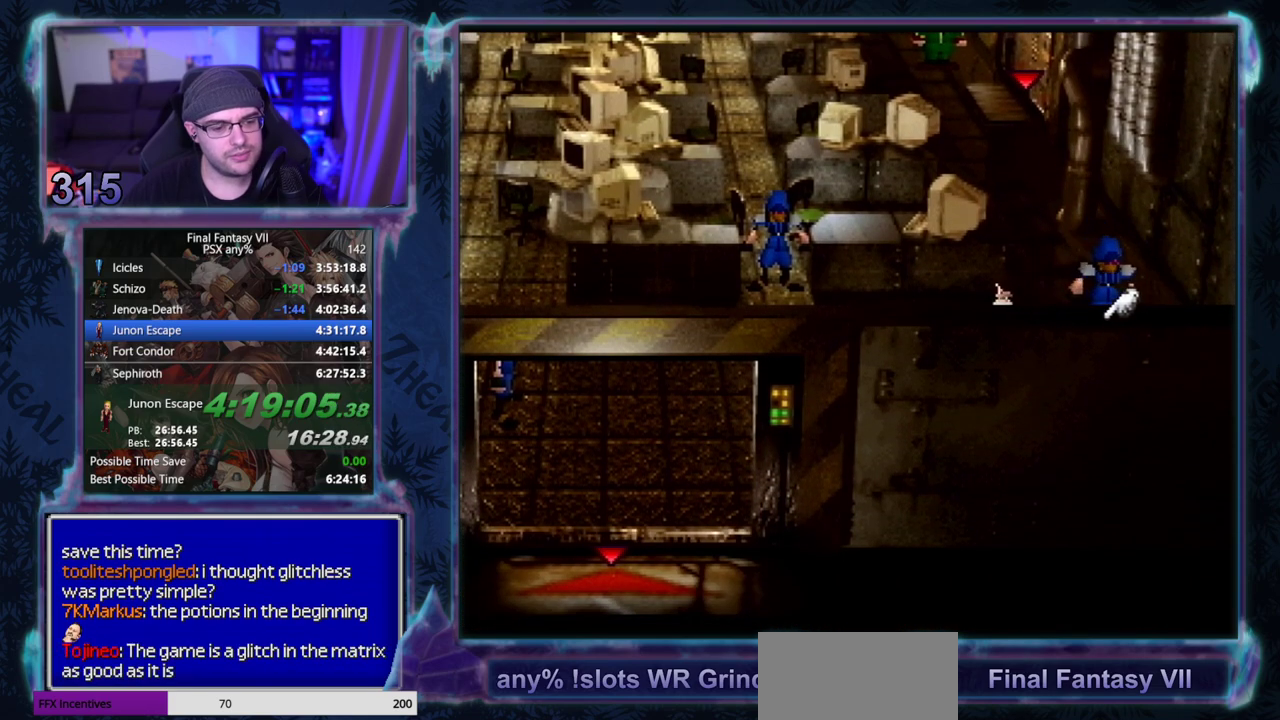
{"buttons": ["CROSS", "DPAD_DOWN", "DPAD_LEFT"], "left_stick": "center", "events": []}
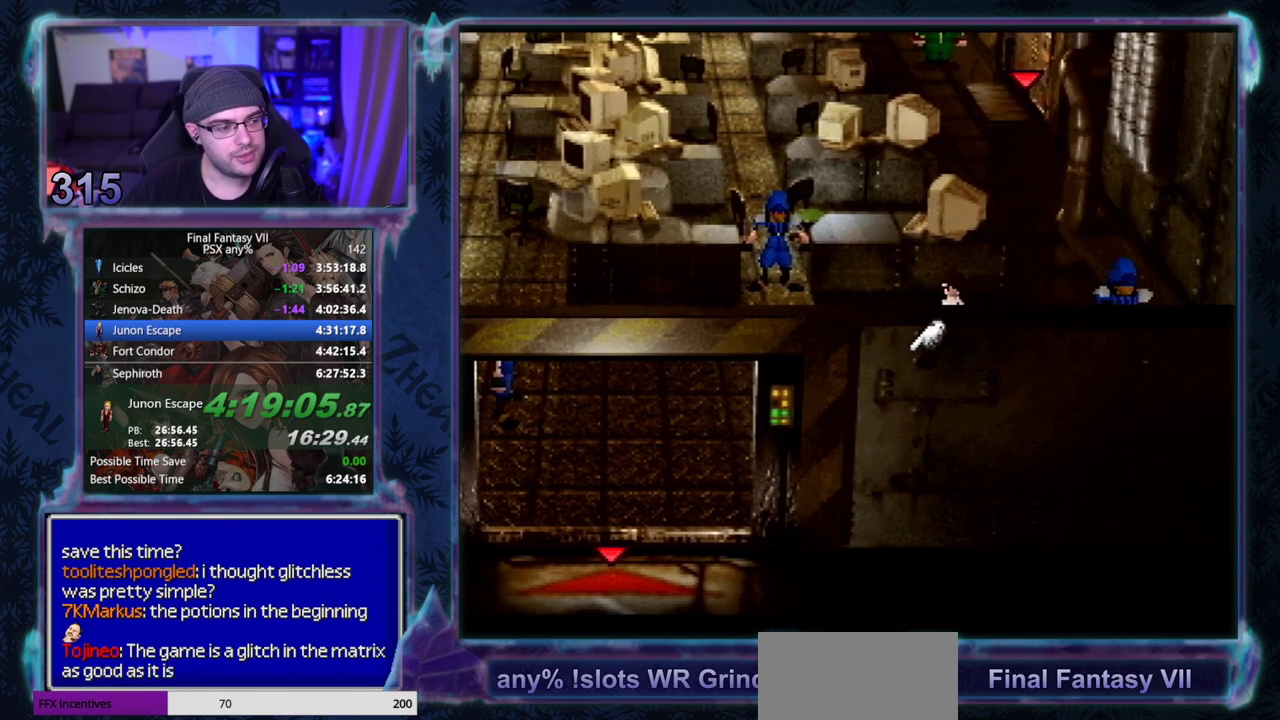
{"buttons": ["CROSS", "DPAD_DOWN"], "left_stick": "center", "events": [[317, "DPAD_LEFT", "up"]]}
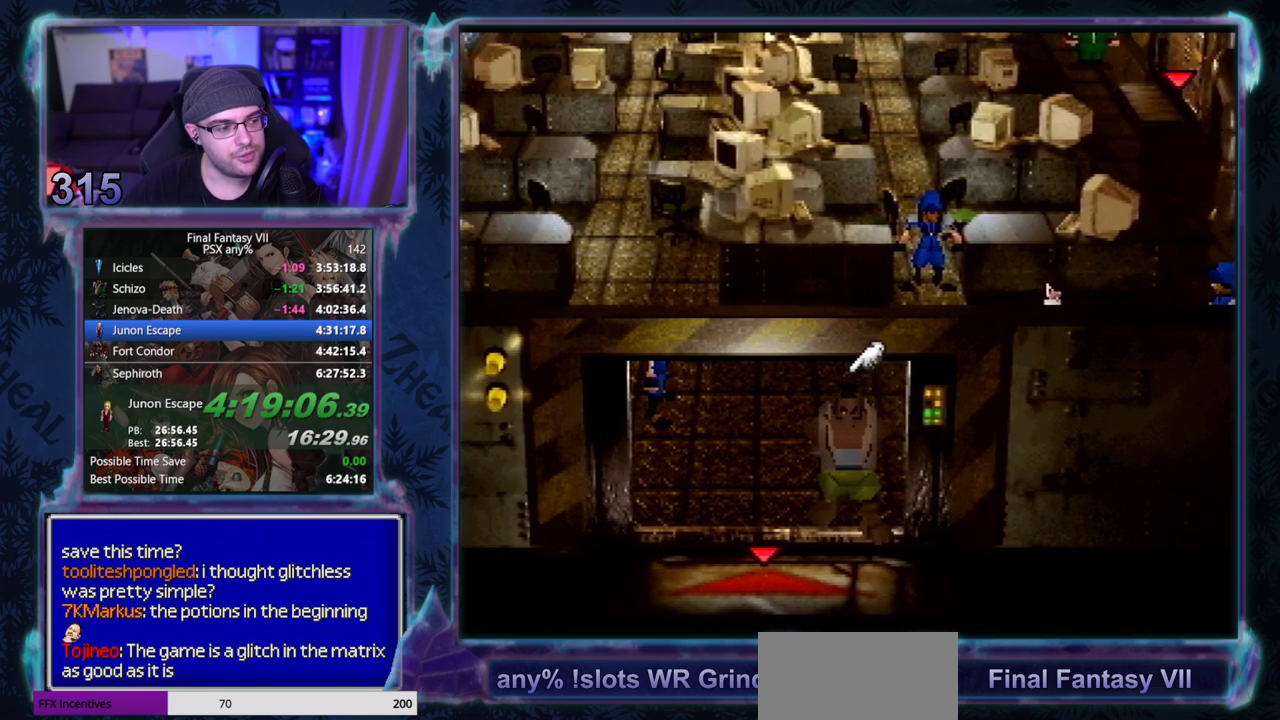
{"buttons": ["CROSS", "DPAD_DOWN", "DPAD_RIGHT"], "left_stick": "center", "events": [[333, "DPAD_DOWN", "up"], [450, "DPAD_DOWN", "down"], [500, "DPAD_RIGHT", "down"]]}
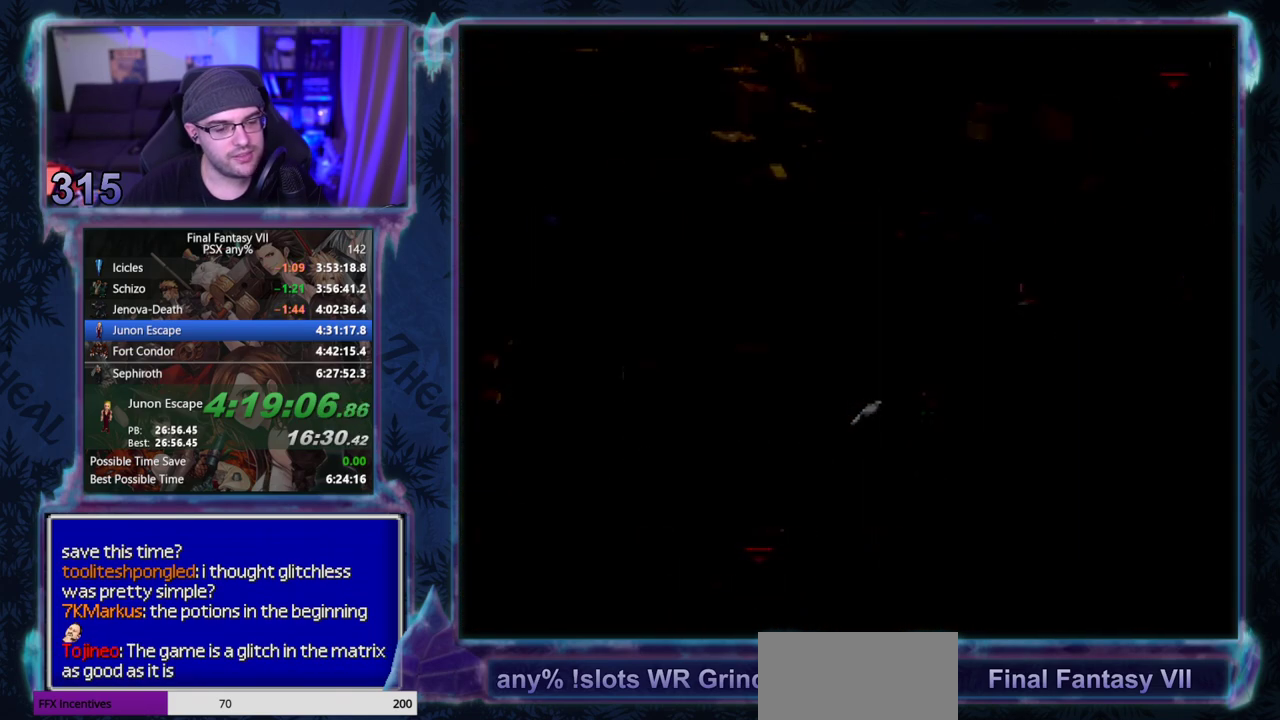
{"buttons": ["CROSS", "DPAD_DOWN", "DPAD_RIGHT"], "left_stick": "center", "events": []}
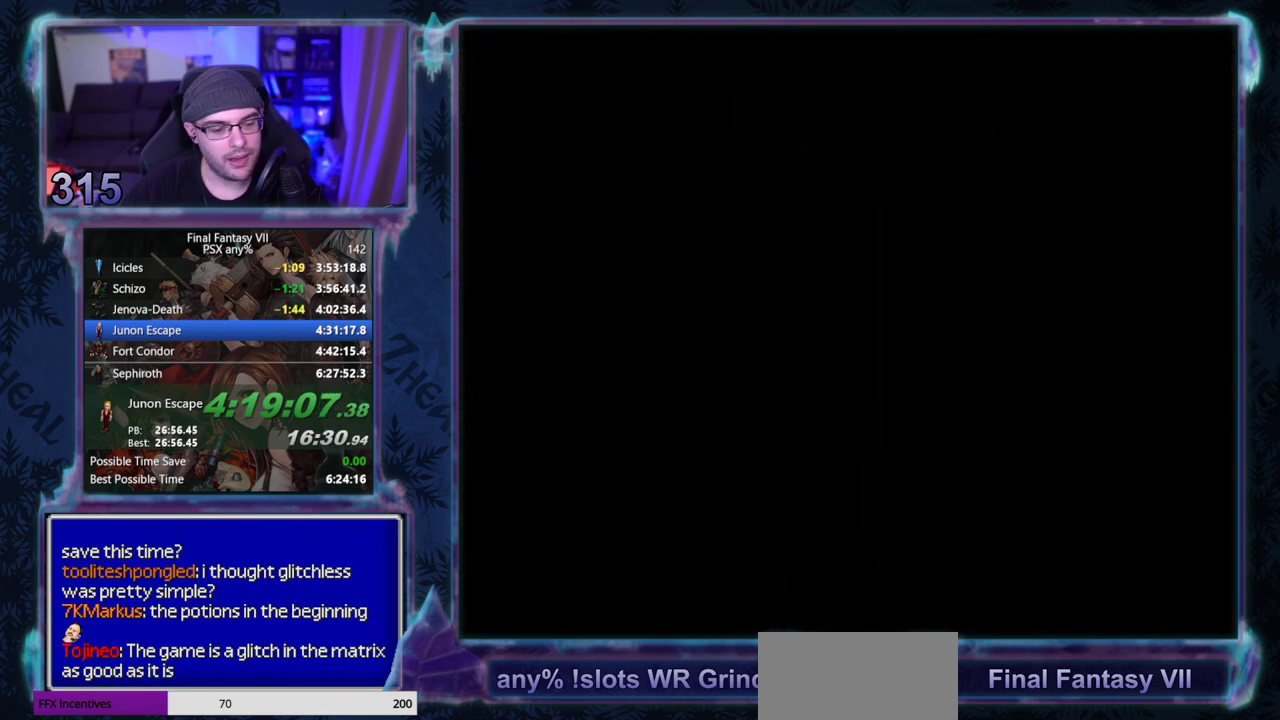
{"buttons": ["CROSS", "DPAD_DOWN", "DPAD_RIGHT"], "left_stick": "center", "events": []}
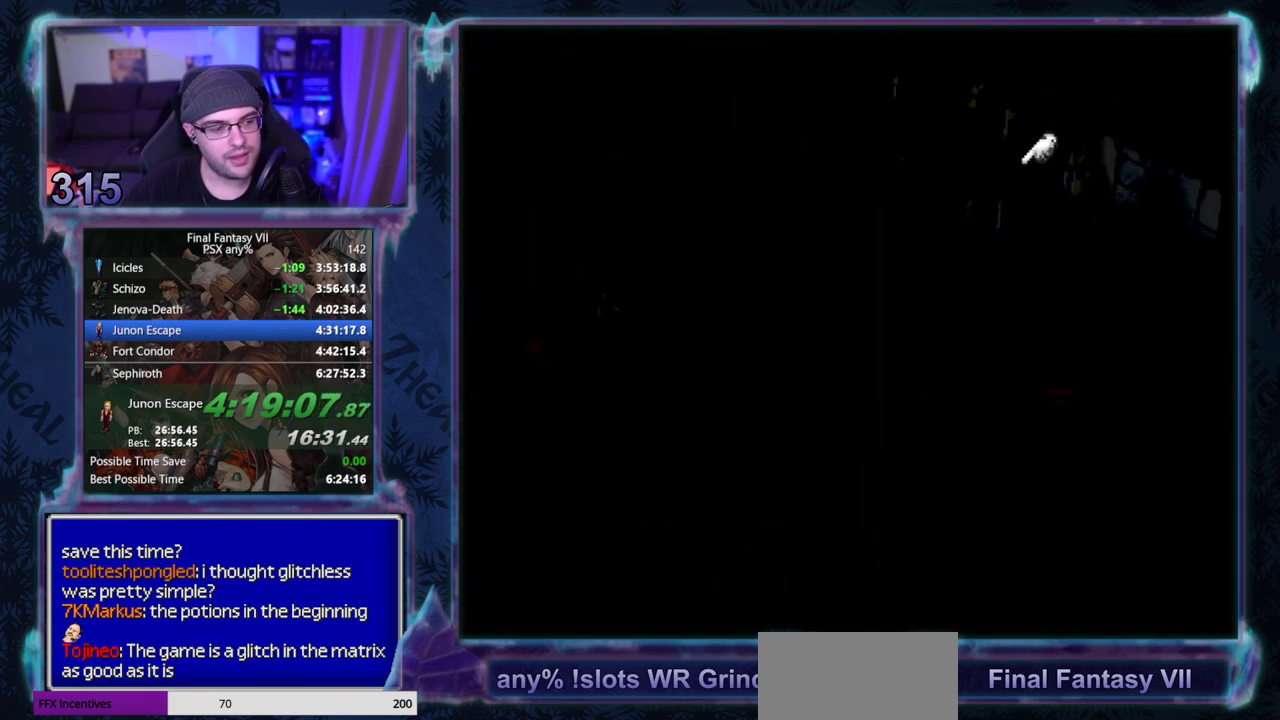
{"buttons": ["CROSS", "DPAD_DOWN", "DPAD_RIGHT"], "left_stick": "center", "events": []}
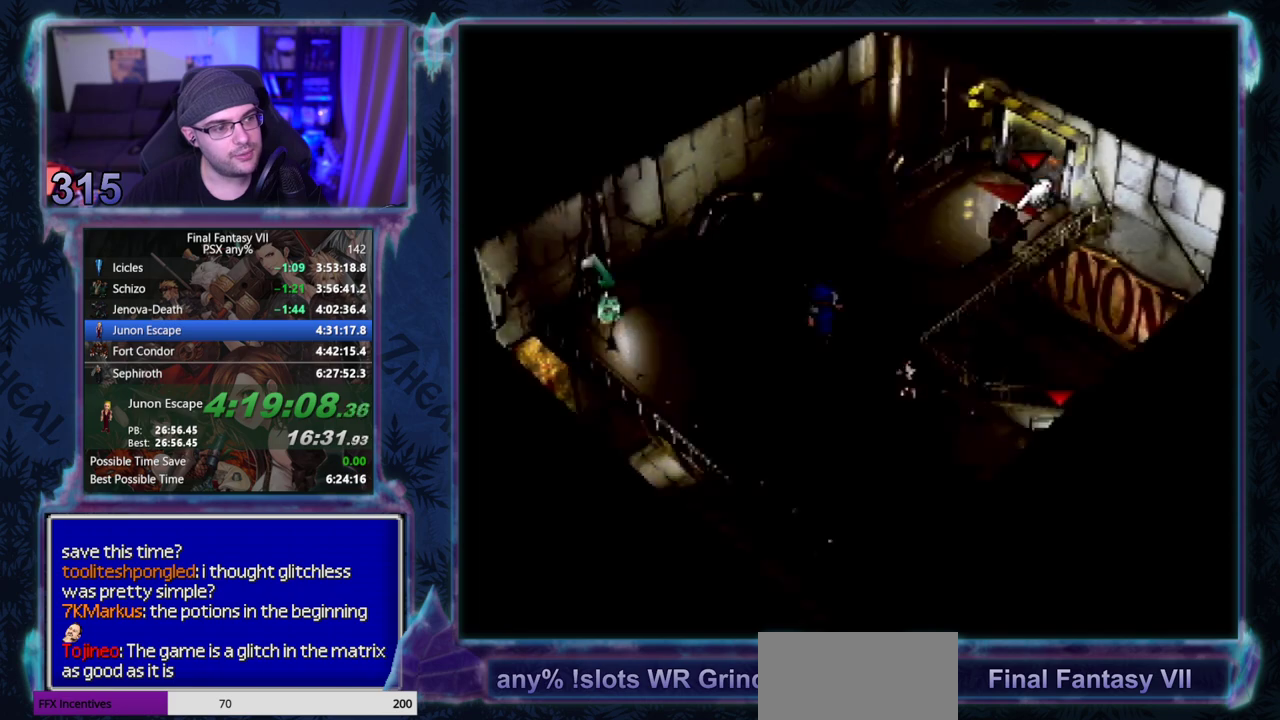
{"buttons": ["CROSS", "DPAD_DOWN", "DPAD_RIGHT"], "left_stick": "center", "events": []}
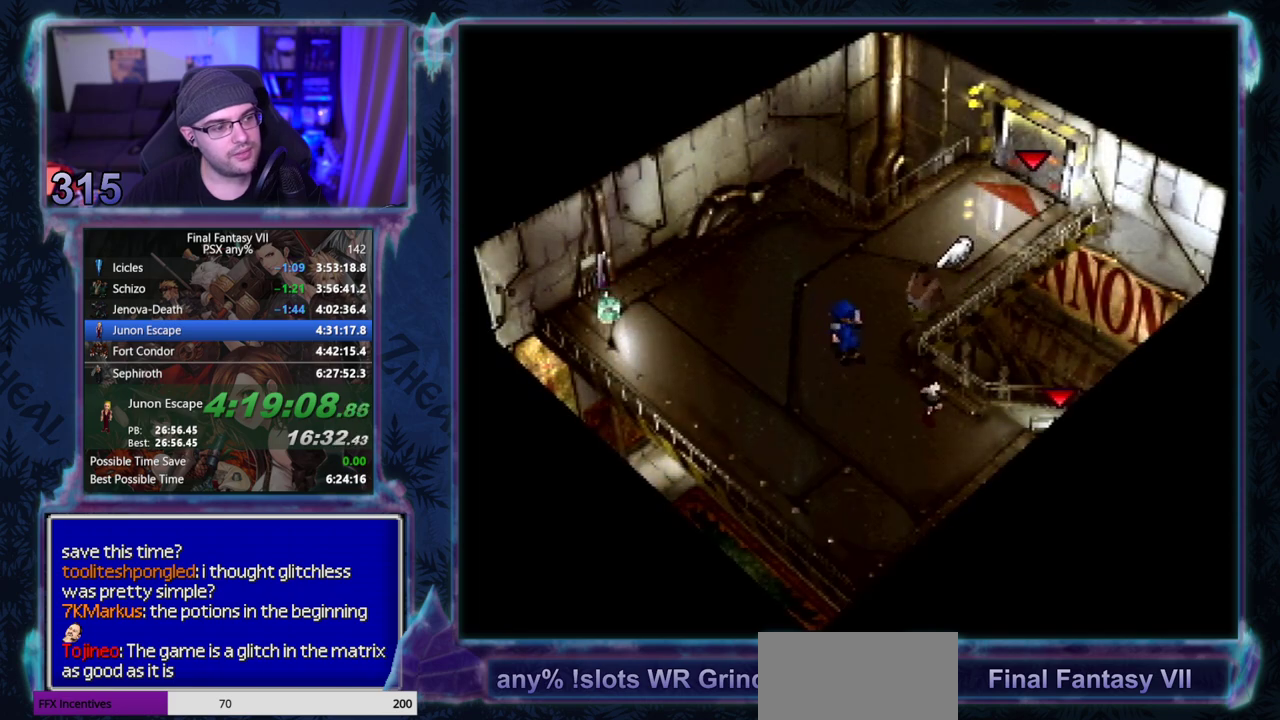
{"buttons": ["CROSS", "DPAD_UP", "DPAD_RIGHT"], "left_stick": "center", "events": [[200, "DPAD_DOWN", "up"], [233, "DPAD_UP", "down"]]}
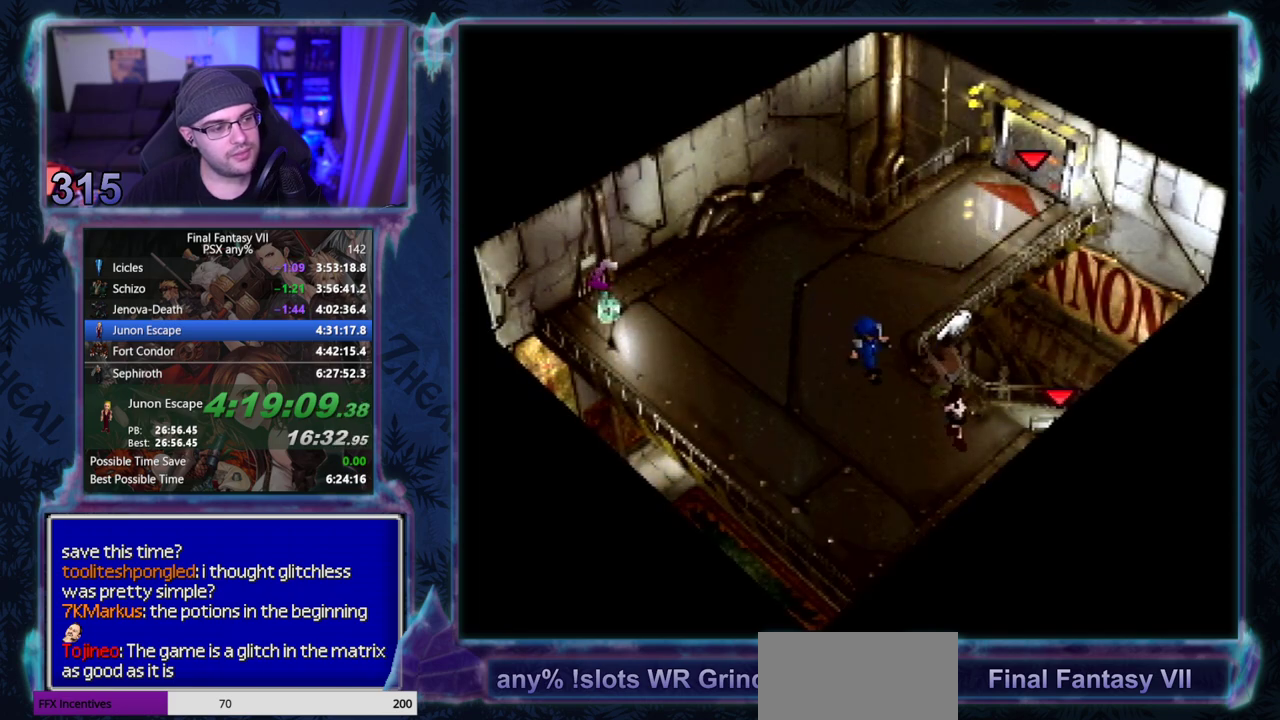
{"buttons": ["CROSS", "DPAD_UP"], "left_stick": "center", "events": [[250, "DPAD_RIGHT", "up"]]}
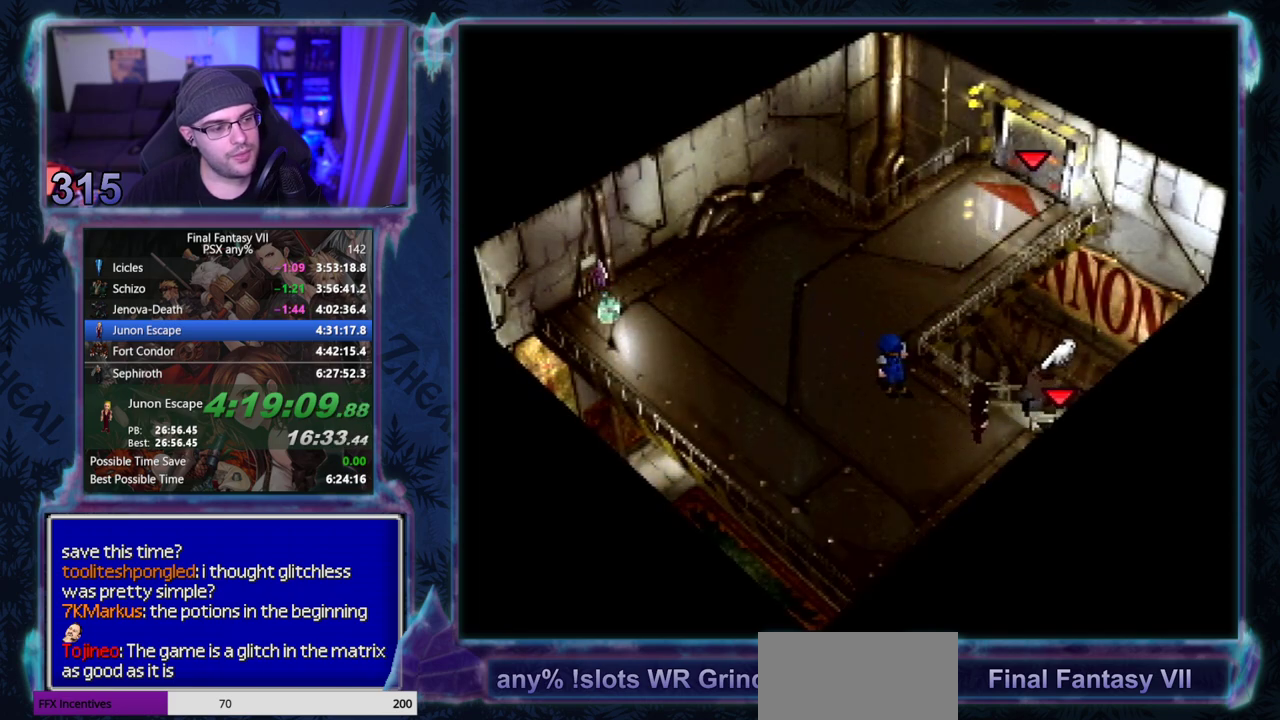
{"buttons": ["CROSS", "DPAD_UP"], "left_stick": "center", "events": []}
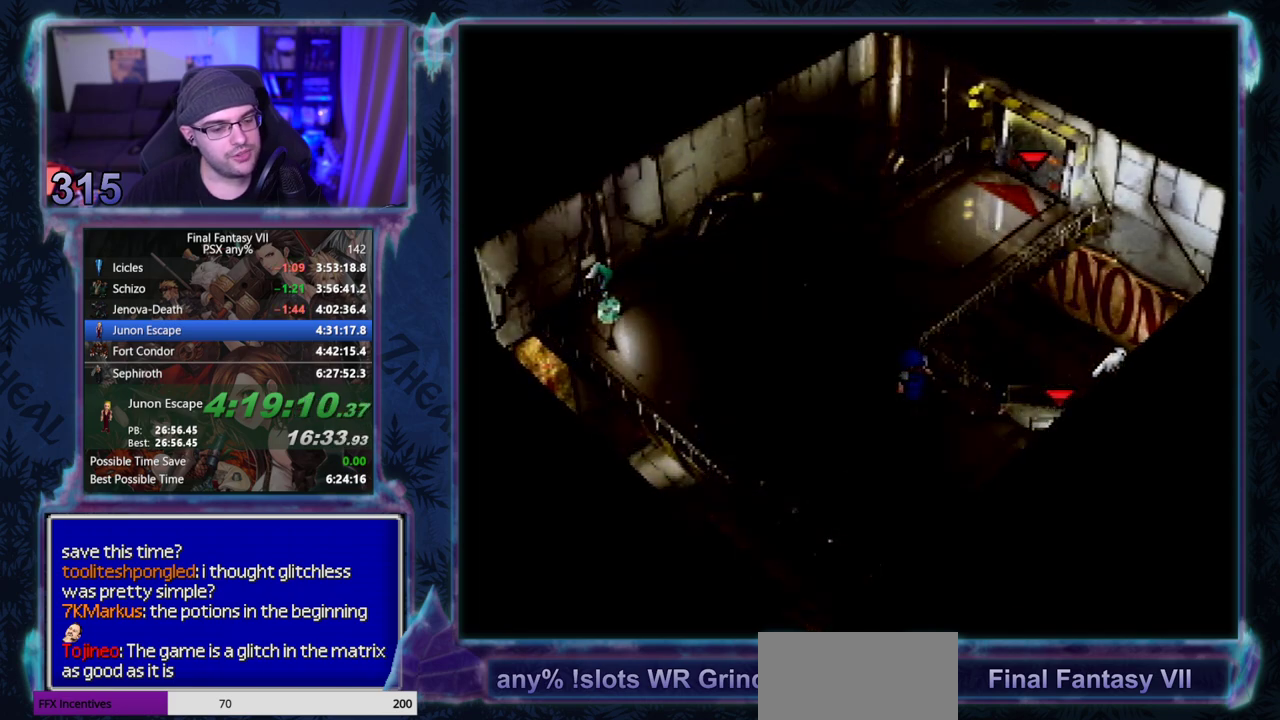
{"buttons": ["CROSS", "DPAD_UP", "DPAD_LEFT"], "left_stick": "center", "events": [[267, "DPAD_UP", "up"], [383, "DPAD_LEFT", "down"], [417, "DPAD_UP", "down"]]}
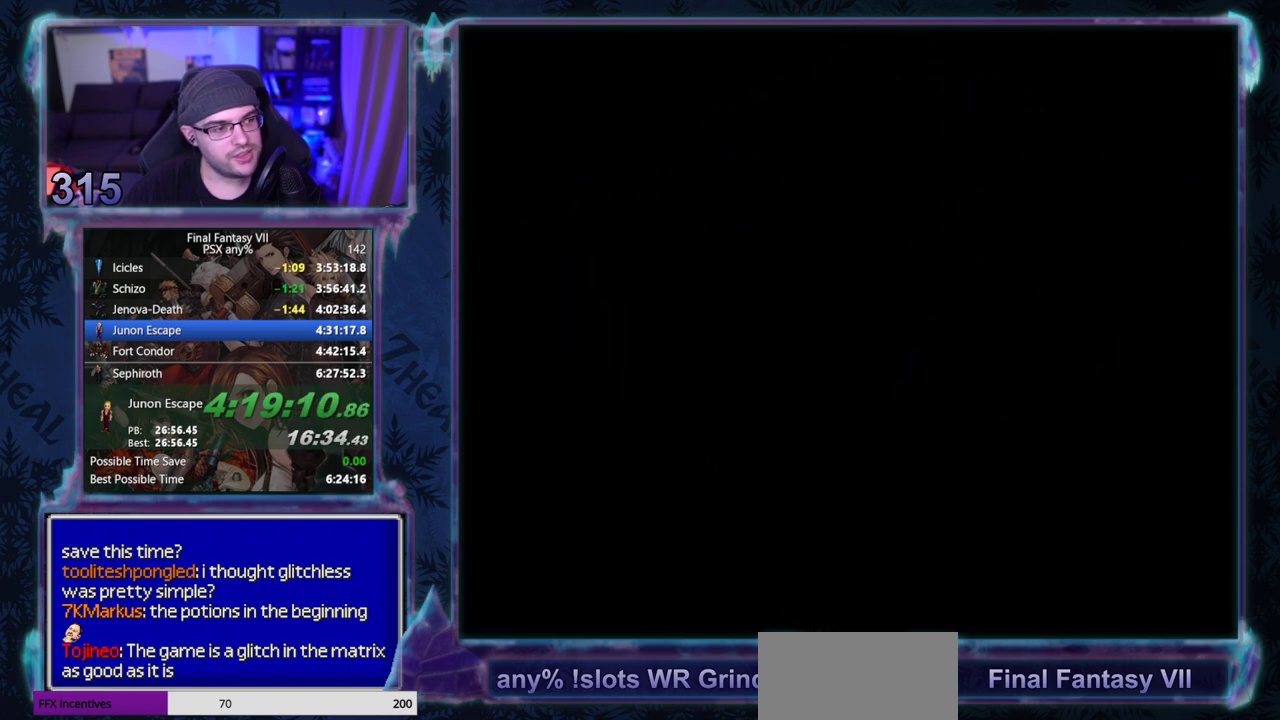
{"buttons": ["CROSS", "DPAD_UP", "DPAD_LEFT"], "left_stick": "center", "events": []}
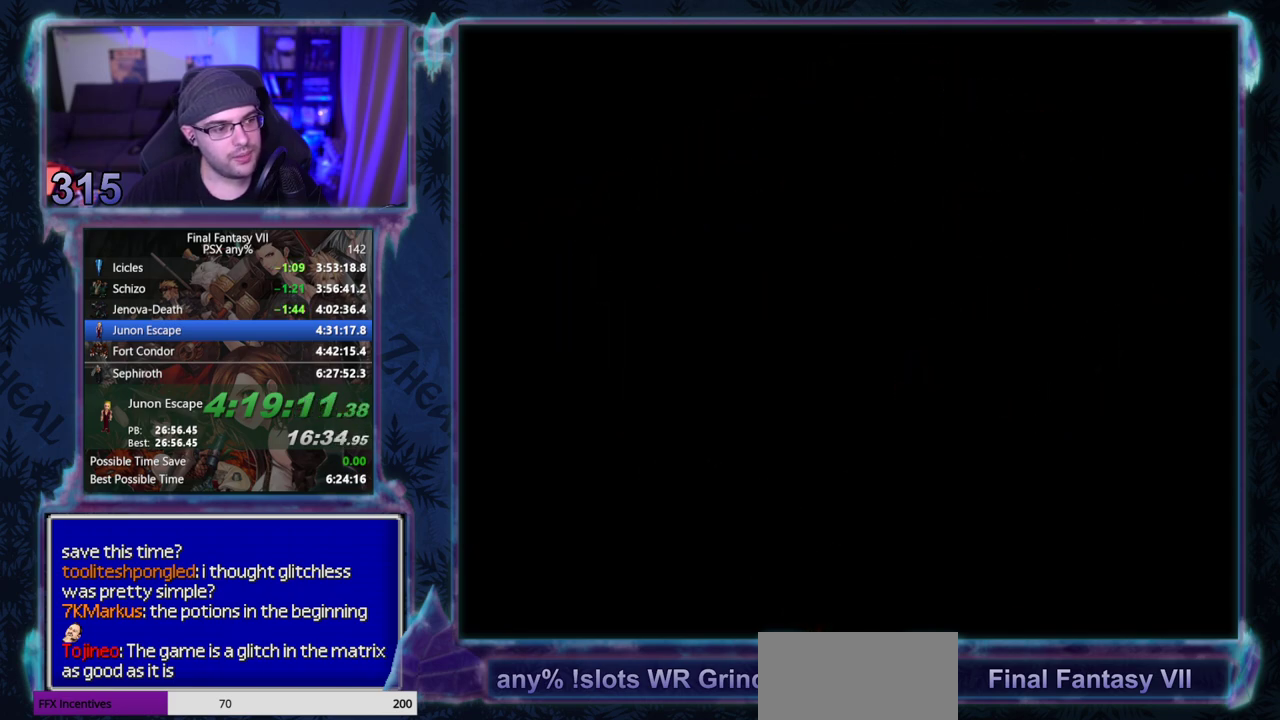
{"buttons": ["CROSS", "DPAD_LEFT"], "left_stick": "center", "events": [[150, "DPAD_UP", "up"]]}
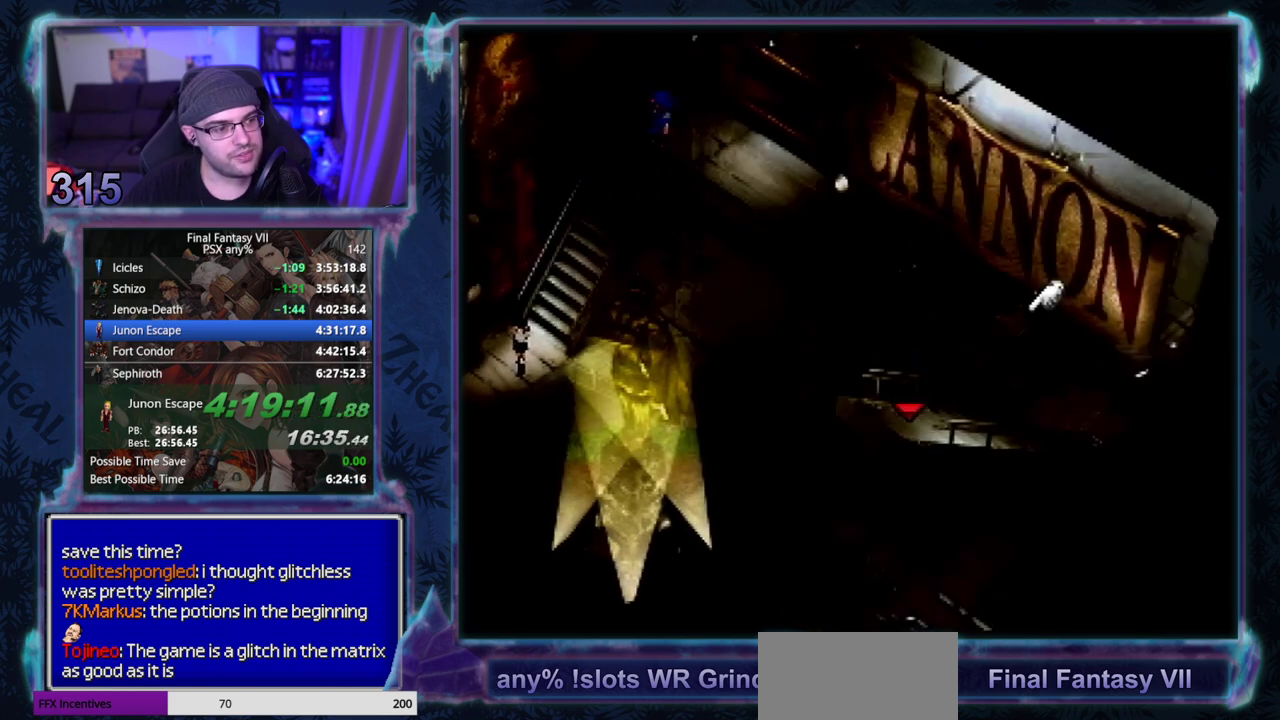
{"buttons": ["CROSS", "DPAD_DOWN", "DPAD_LEFT"], "left_stick": "center", "events": [[133, "DPAD_DOWN", "down"]]}
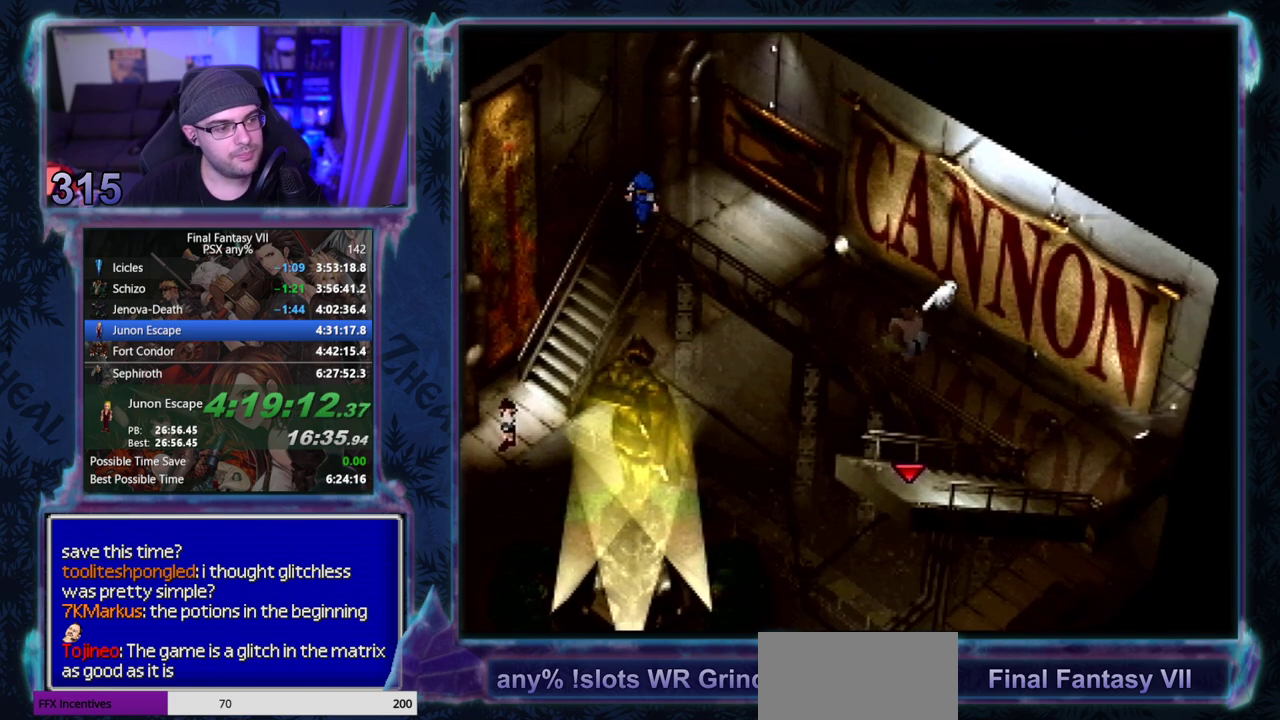
{"buttons": ["CROSS", "DPAD_DOWN", "DPAD_LEFT"], "left_stick": "center", "events": []}
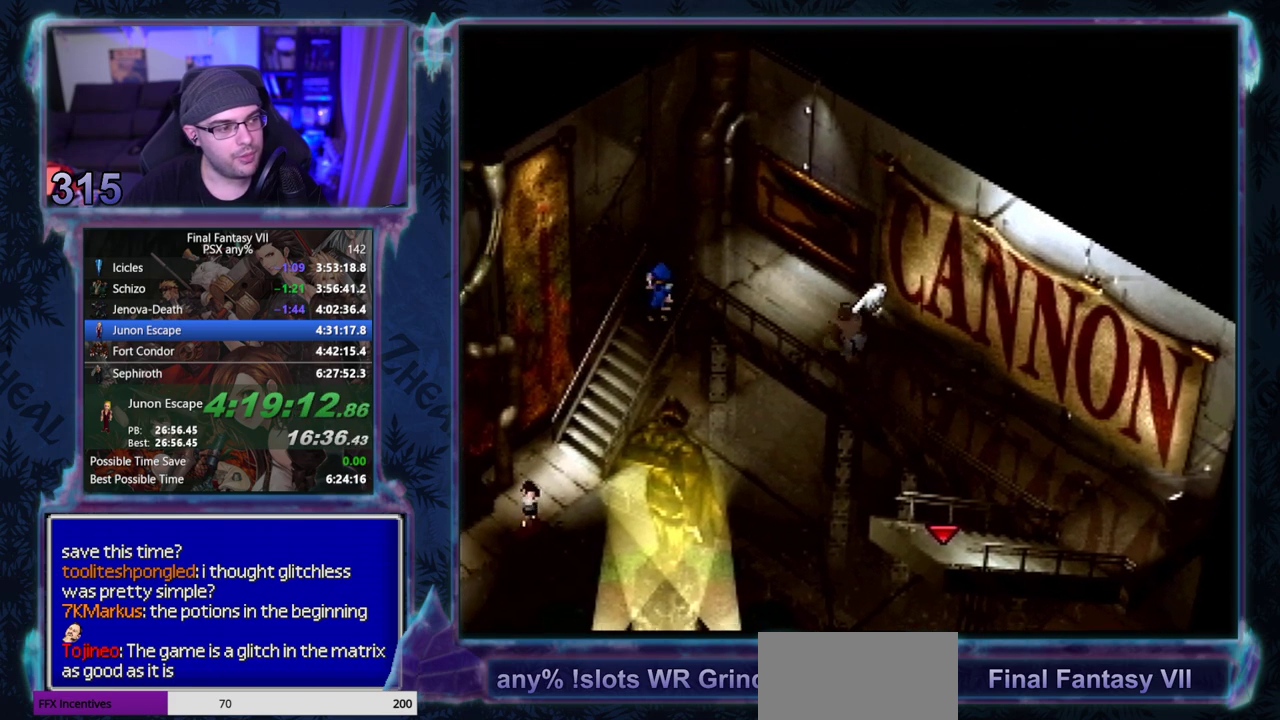
{"buttons": ["CROSS", "DPAD_DOWN", "DPAD_LEFT"], "left_stick": "center", "events": []}
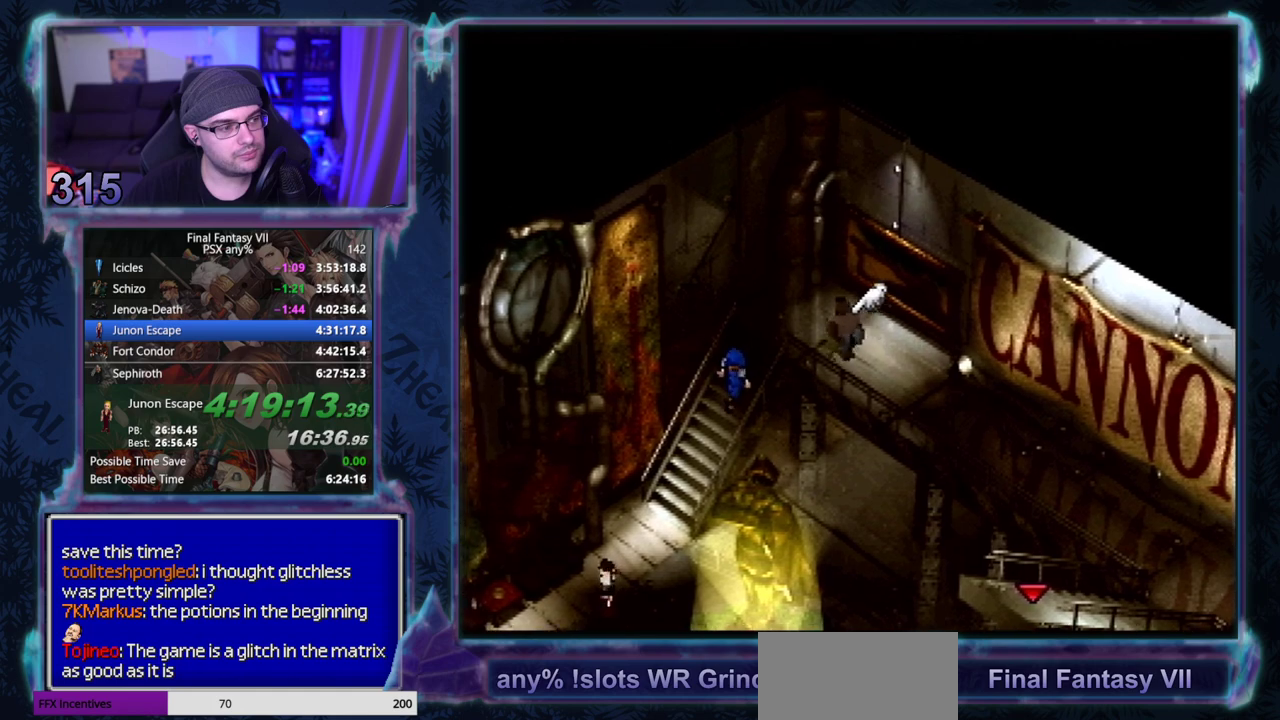
{"buttons": ["CROSS", "DPAD_DOWN", "DPAD_RIGHT"], "left_stick": "center", "events": [[383, "DPAD_LEFT", "up"], [450, "DPAD_RIGHT", "down"]]}
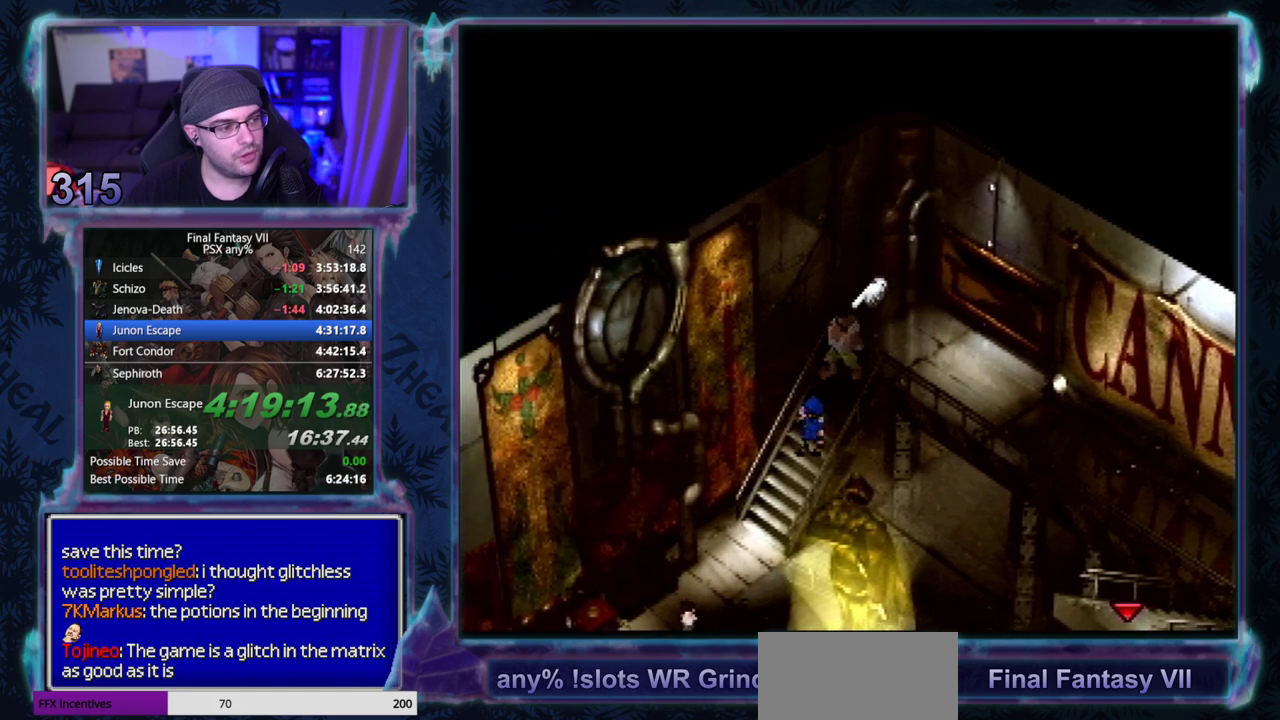
{"buttons": ["CROSS", "DPAD_DOWN", "DPAD_RIGHT"], "left_stick": "center", "events": []}
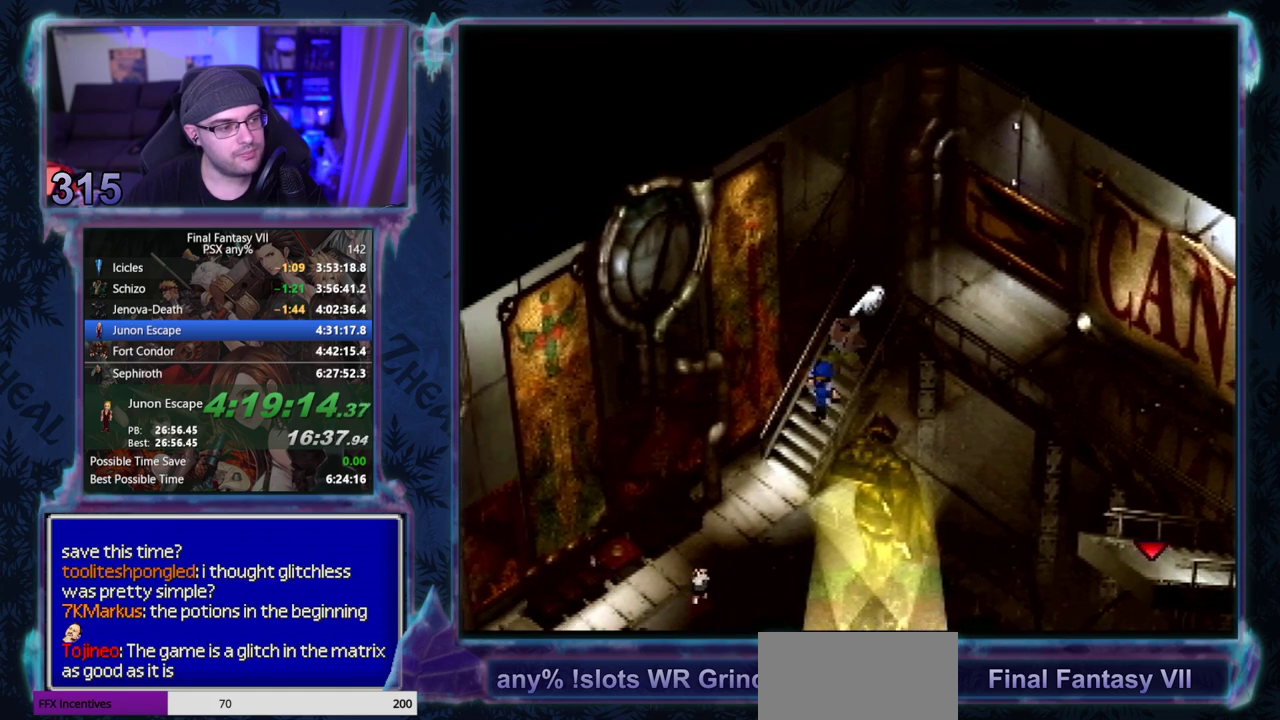
{"buttons": ["CROSS", "DPAD_DOWN", "DPAD_RIGHT"], "left_stick": "center", "events": []}
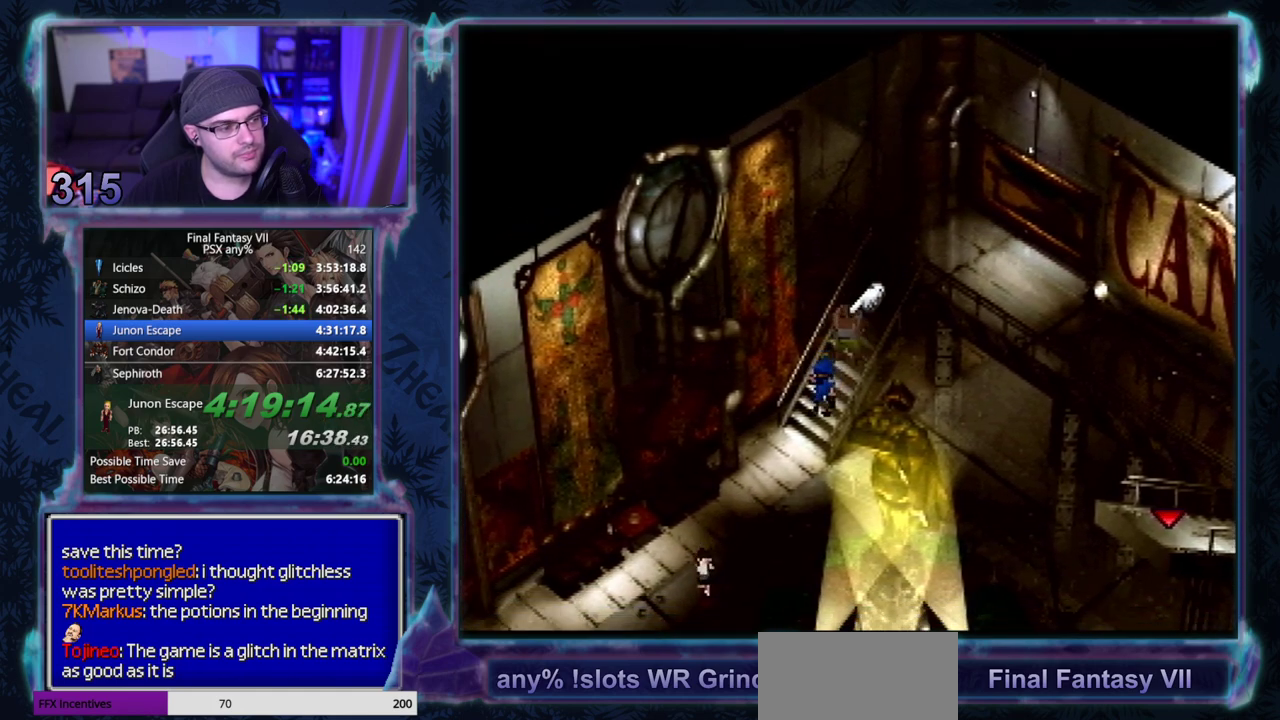
{"buttons": ["CROSS", "DPAD_DOWN", "DPAD_RIGHT"], "left_stick": "center", "events": []}
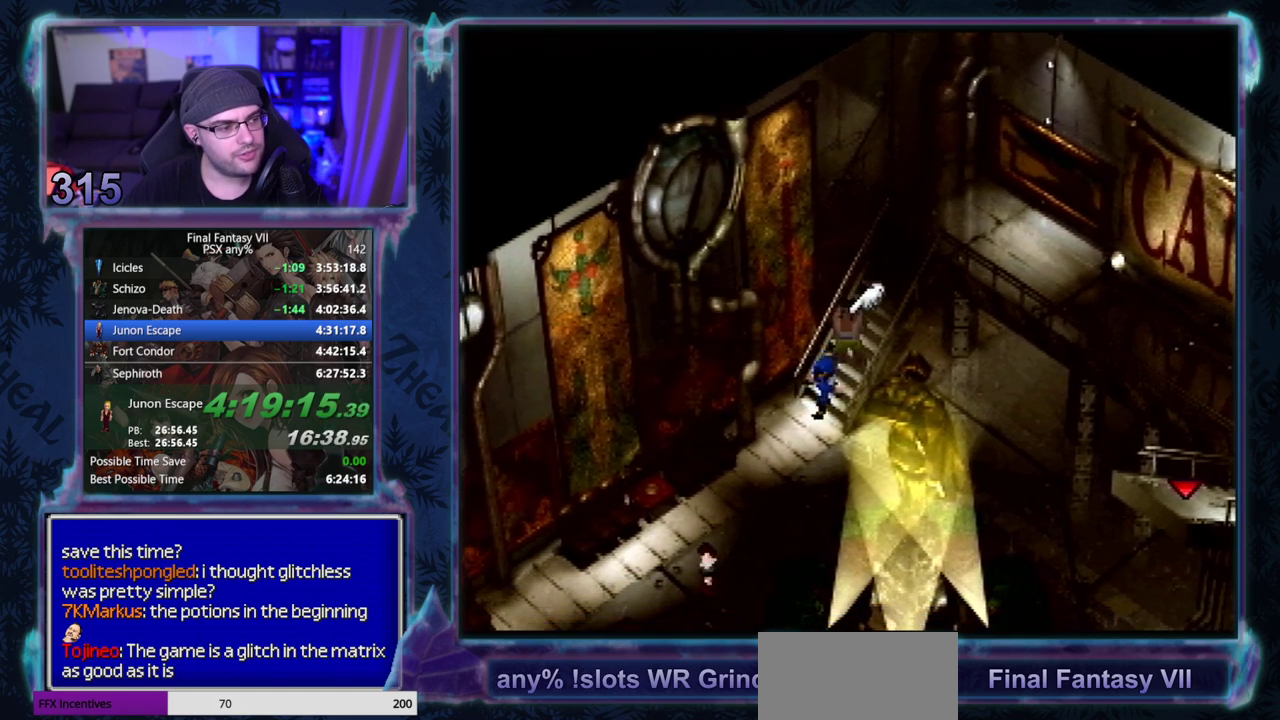
{"buttons": ["CROSS", "DPAD_DOWN", "DPAD_RIGHT"], "left_stick": "center", "events": []}
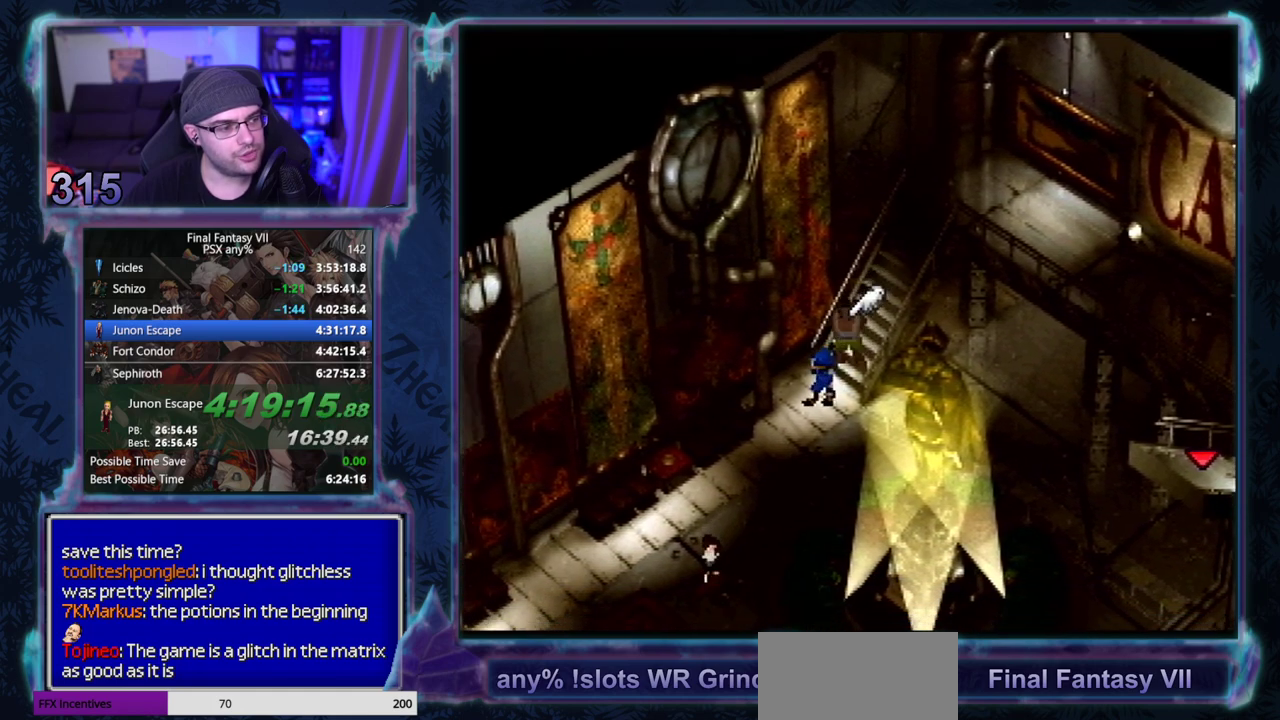
{"buttons": ["CROSS", "DPAD_DOWN", "DPAD_RIGHT"], "left_stick": "center", "events": []}